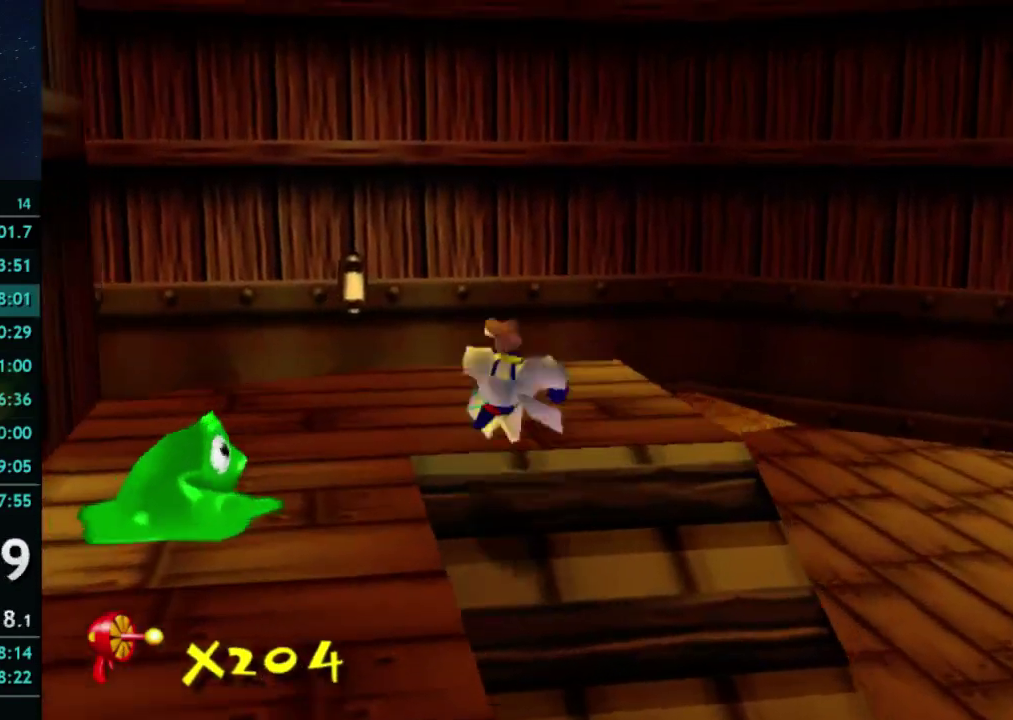
Gameplay with a controller (Xbox layout); each line is a JSON object with the inputs held at the frame after it. "button_events" lists button changes between this image and that frame as [ms after this image, input, new state], when the widget could be followed in between (sticks are given only as held states). This overlay highlights the sticks when they move; stick clicks (L3 R3) are not distinguishable. Not read: L3 R3.
{"buttons": [], "left_stick": "up-left", "right_stick": "center", "button_events": [[133, "X", "up"]]}
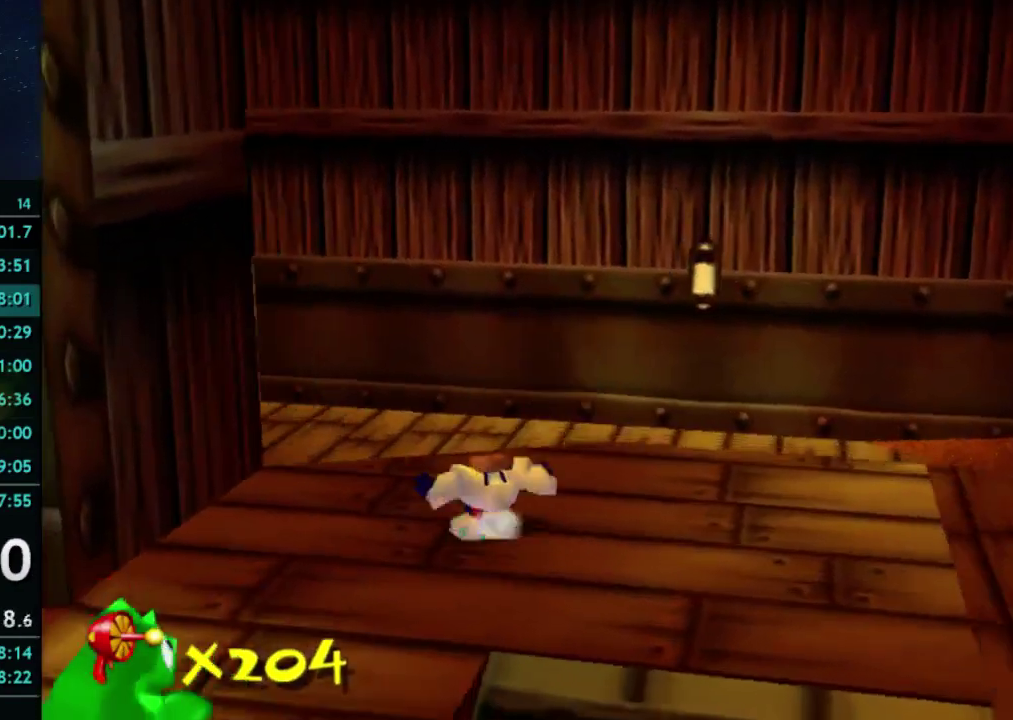
{"buttons": ["A"], "left_stick": "up", "right_stick": "center", "button_events": [[267, "A", "down"]]}
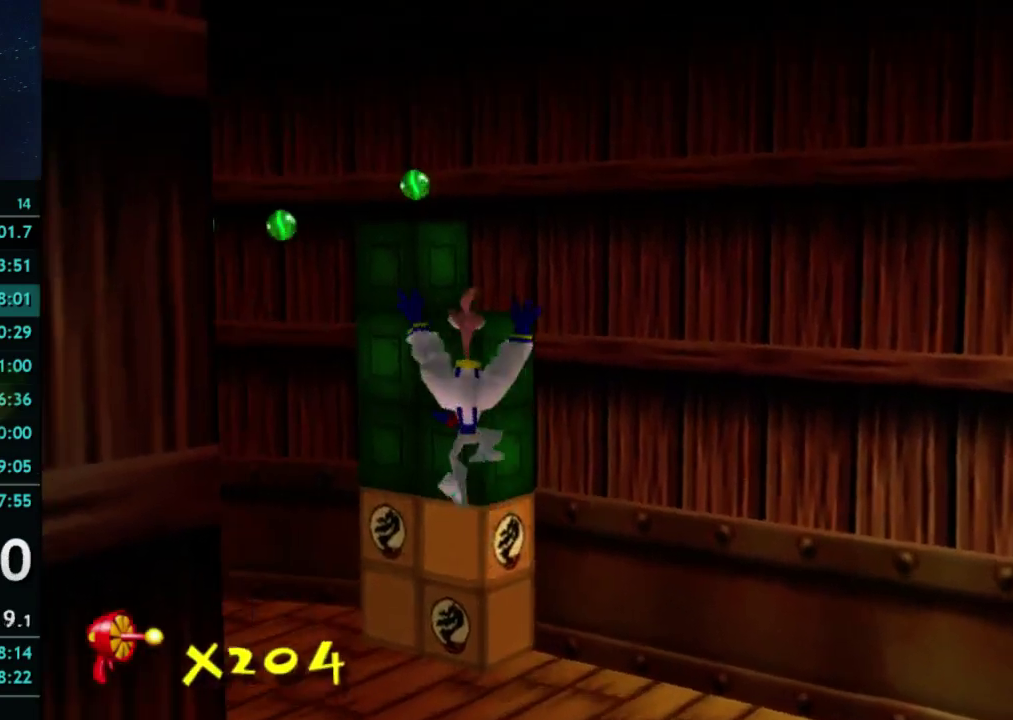
{"buttons": ["A"], "left_stick": "up", "right_stick": "center", "button_events": [[67, "A", "up"], [433, "A", "down"]]}
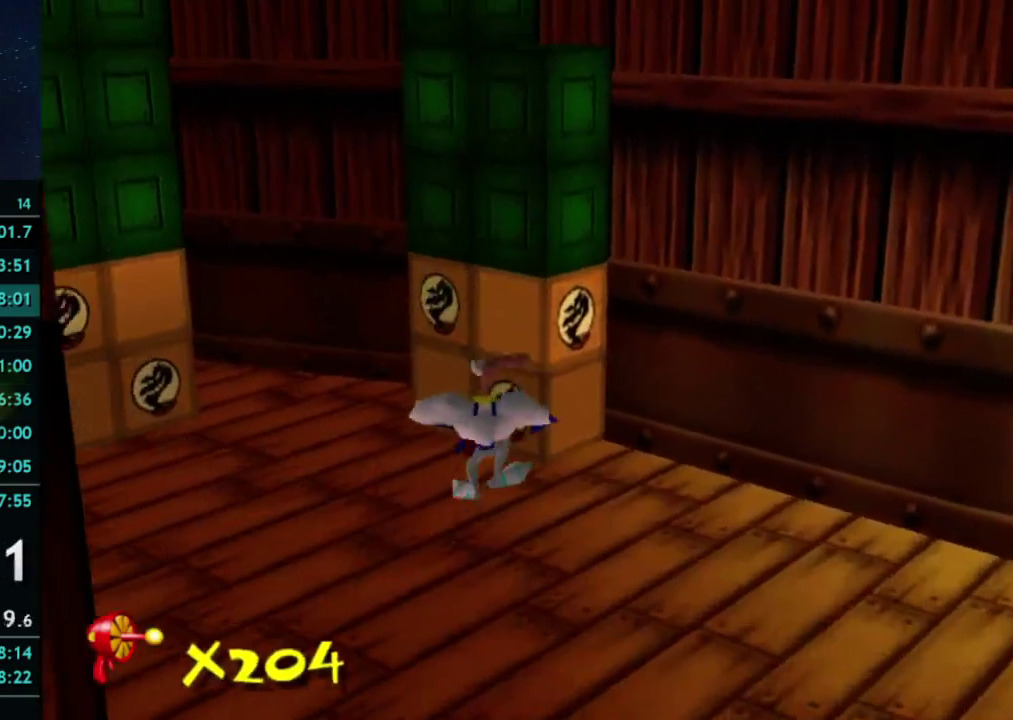
{"buttons": [], "left_stick": "up", "right_stick": "center", "button_events": [[433, "A", "up"]]}
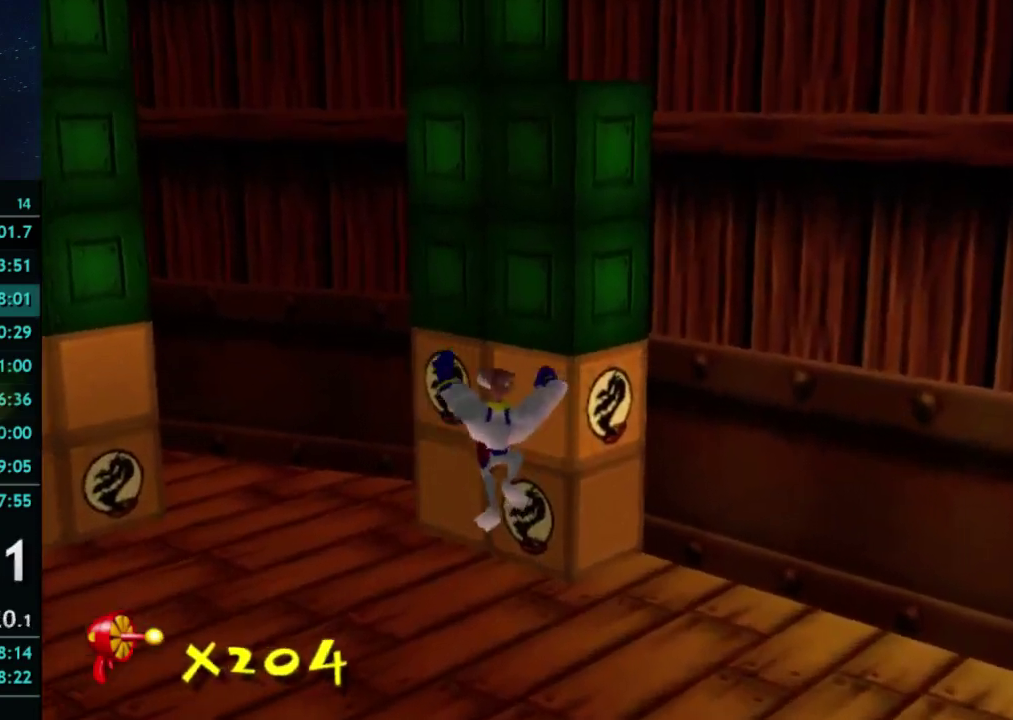
{"buttons": ["B"], "left_stick": "up", "right_stick": "center", "button_events": [[100, "B", "down"]]}
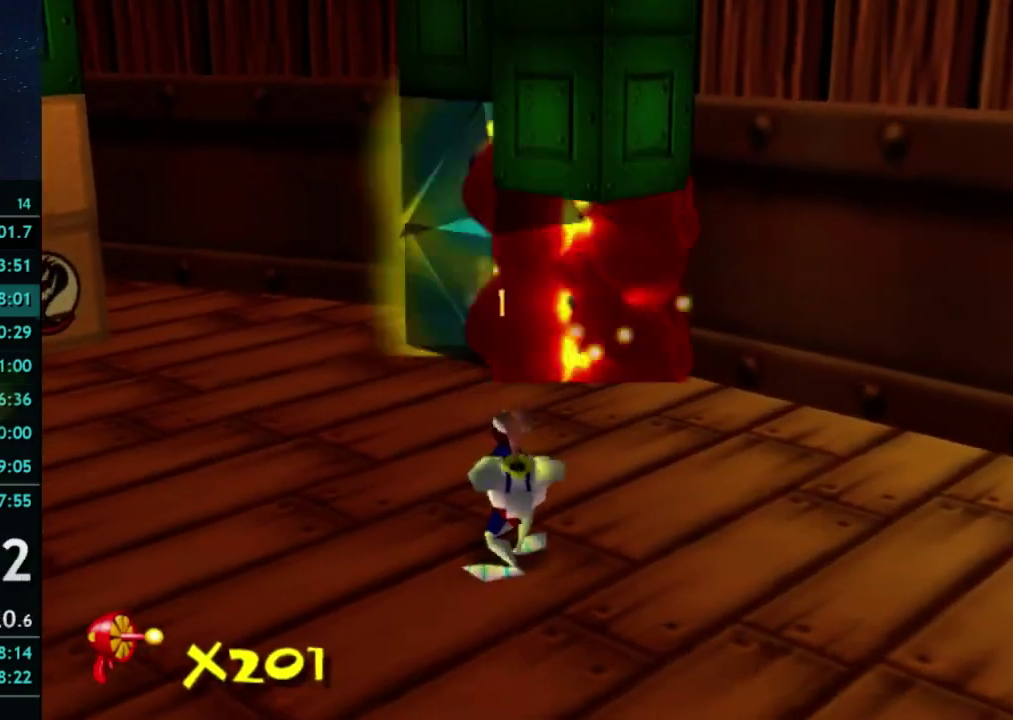
{"buttons": [], "left_stick": "up", "right_stick": "center", "button_events": [[367, "B", "up"]]}
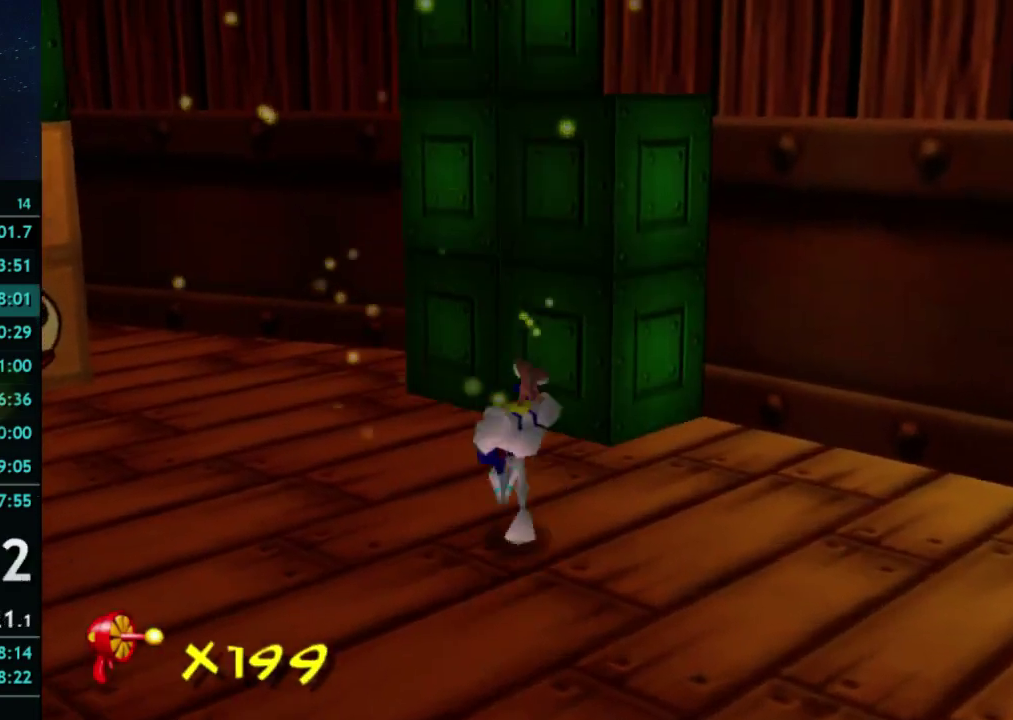
{"buttons": ["A"], "left_stick": "up-right", "right_stick": "center", "button_events": [[267, "X", "down"], [300, "A", "down"], [367, "X", "up"]]}
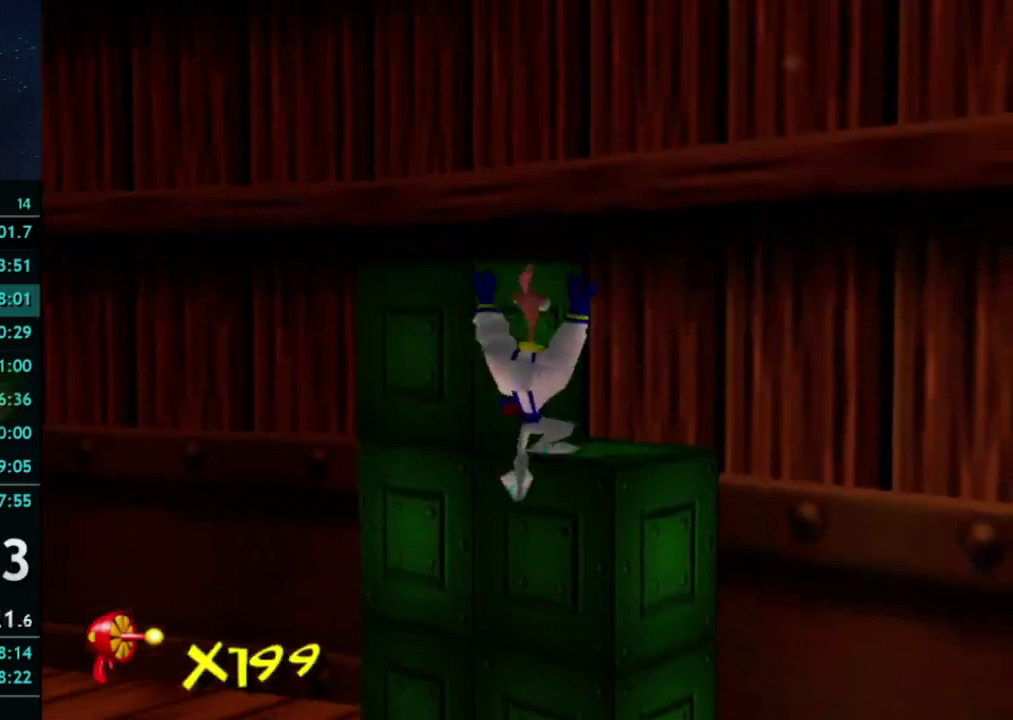
{"buttons": [], "left_stick": "up-left", "right_stick": "center", "button_events": [[167, "A", "up"], [300, "A", "down"], [300, "X", "down"], [367, "X", "up"], [467, "A", "up"]]}
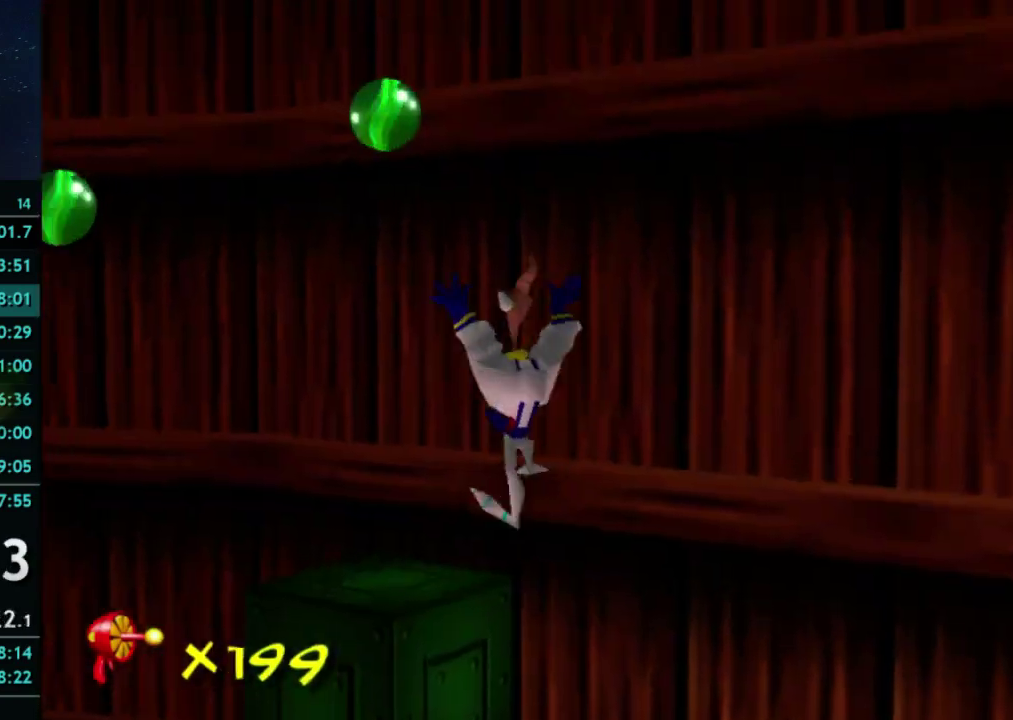
{"buttons": ["A"], "left_stick": "left", "right_stick": "center", "button_events": [[267, "X", "down"], [333, "A", "down"], [367, "X", "up"]]}
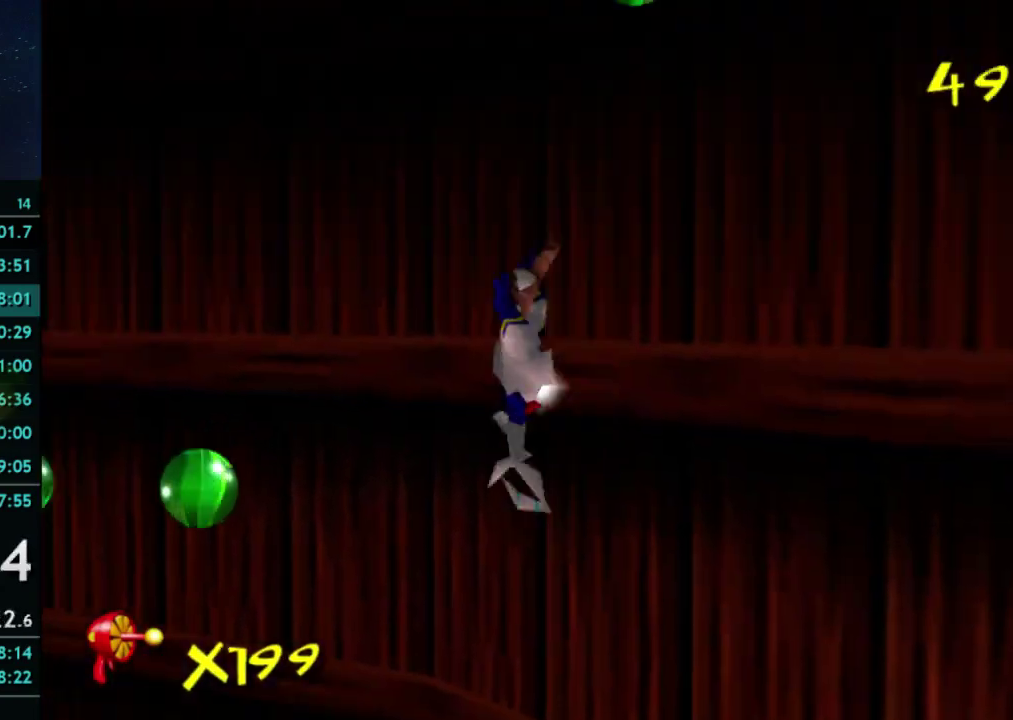
{"buttons": ["A"], "left_stick": "up-left", "right_stick": "center", "button_events": [[167, "A", "up"], [367, "A", "down"]]}
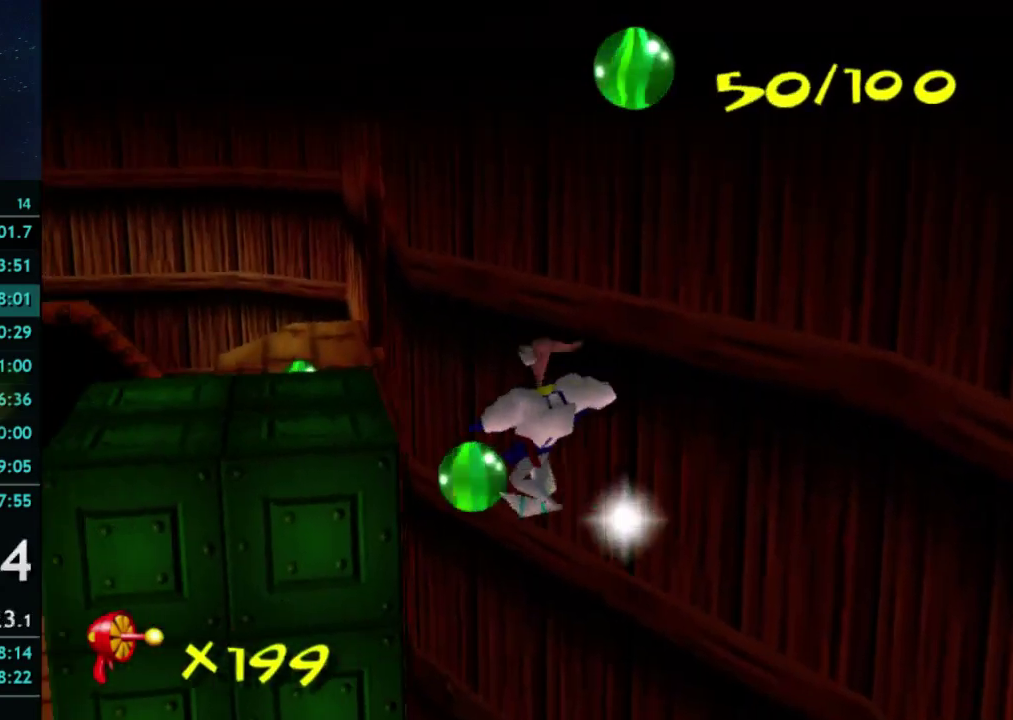
{"buttons": ["A"], "left_stick": "up", "right_stick": "center", "button_events": []}
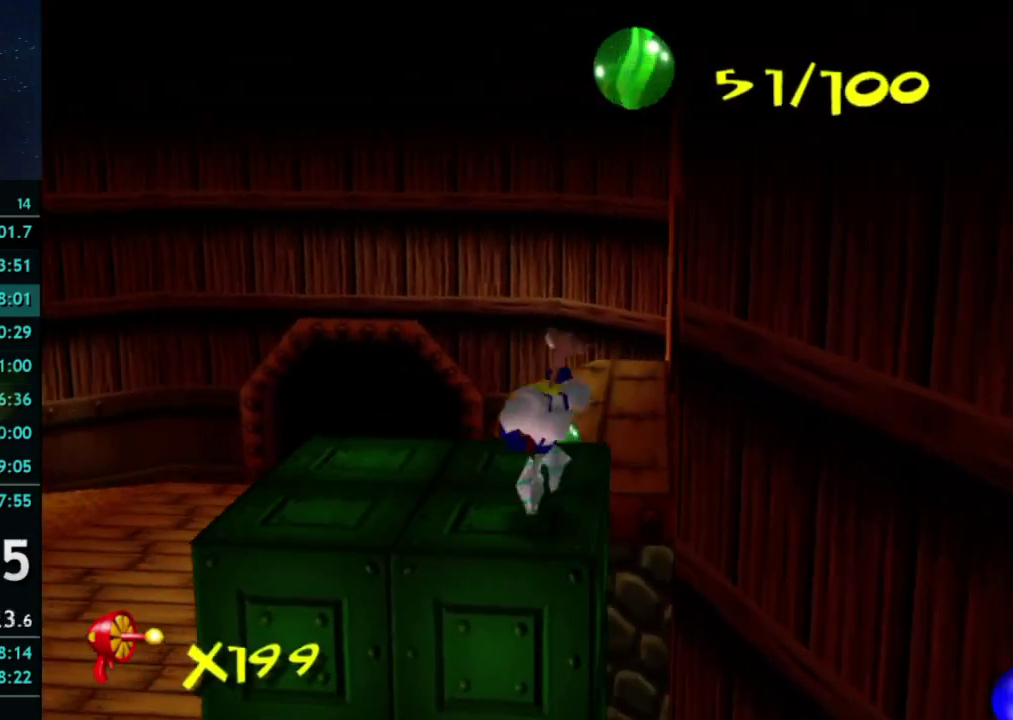
{"buttons": [], "left_stick": "up", "right_stick": "center", "button_events": [[33, "A", "up"]]}
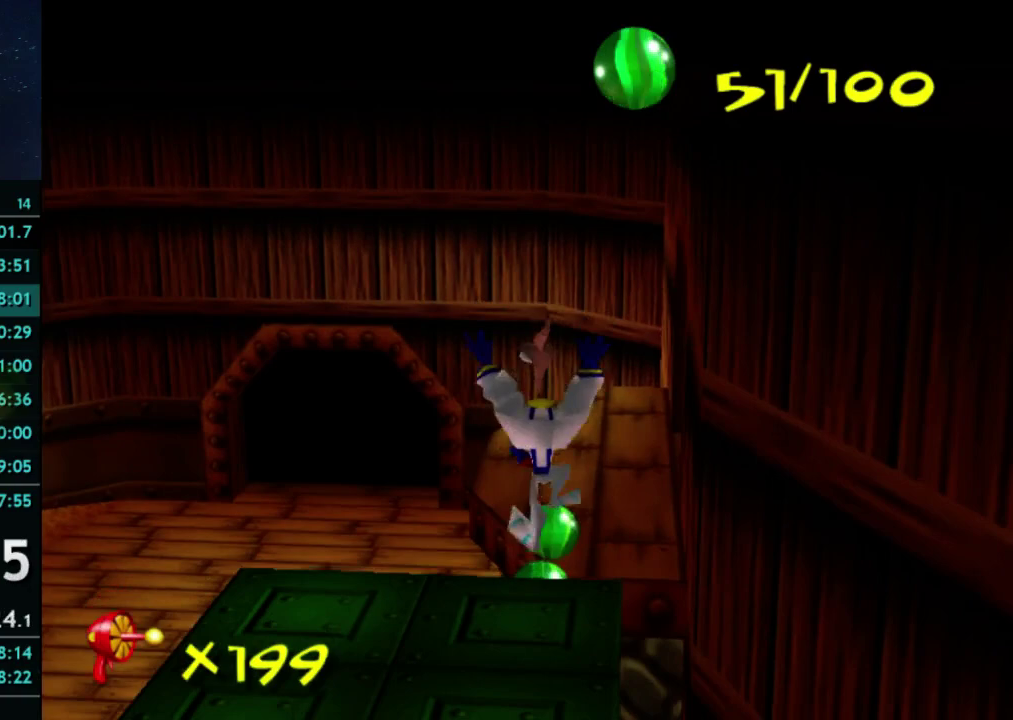
{"buttons": ["A"], "left_stick": "up", "right_stick": "center", "button_events": [[233, "A", "down"]]}
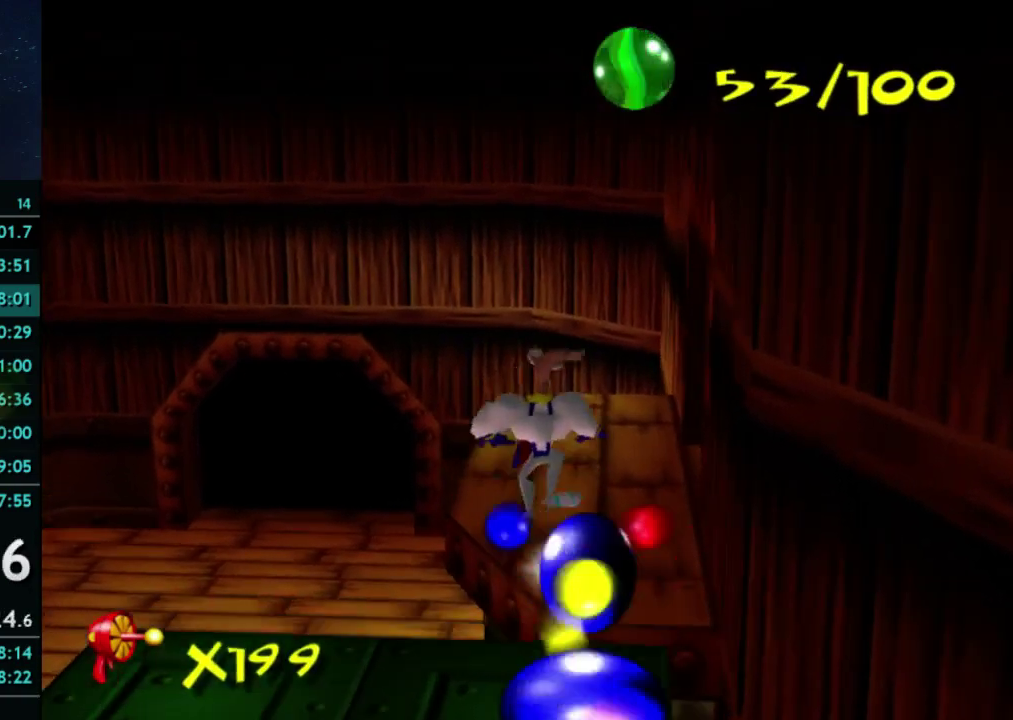
{"buttons": [], "left_stick": "up-left", "right_stick": "center", "button_events": [[167, "A", "up"]]}
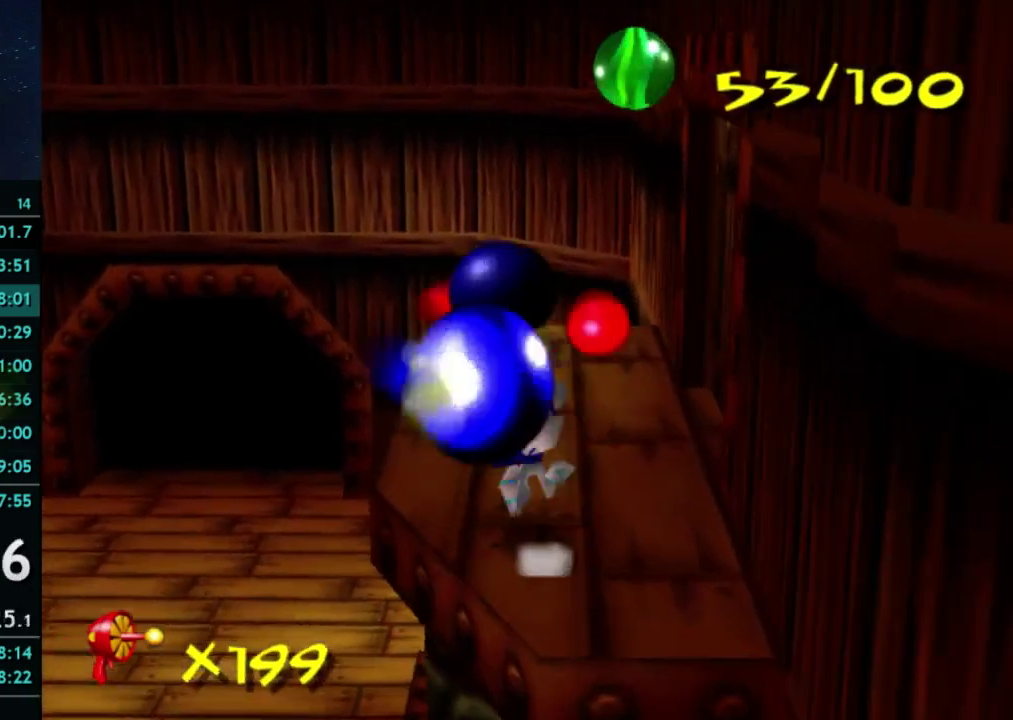
{"buttons": ["X"], "left_stick": "up", "right_stick": "center", "button_events": [[500, "X", "down"]]}
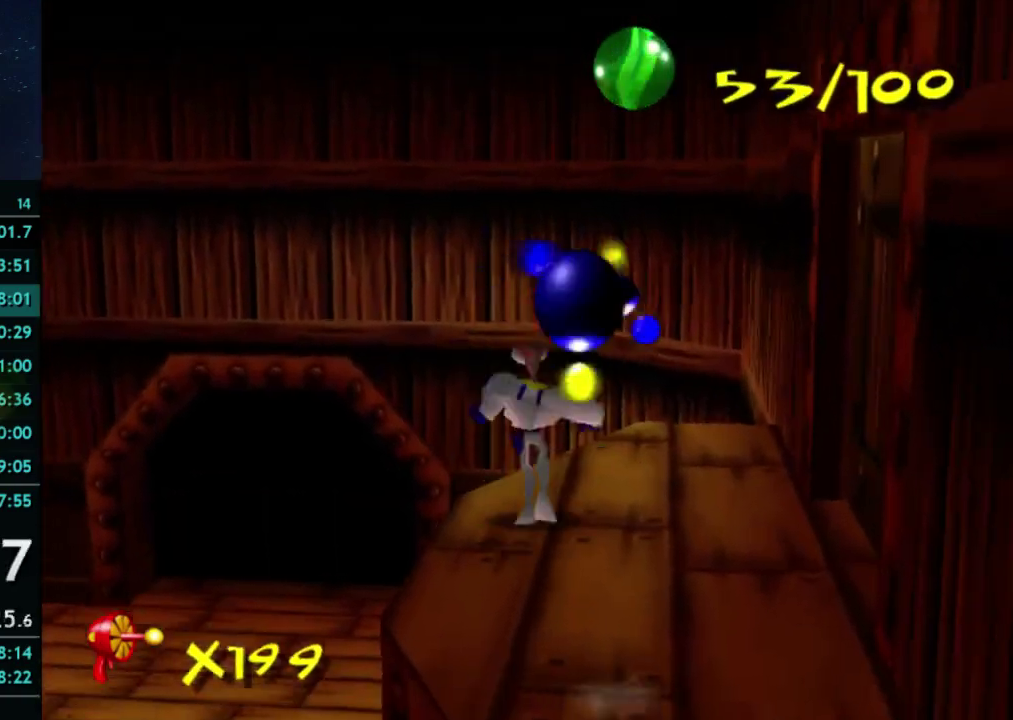
{"buttons": ["A", "X"], "left_stick": "up-left", "right_stick": "center", "button_events": [[67, "X", "up"], [433, "X", "down"], [467, "A", "down"]]}
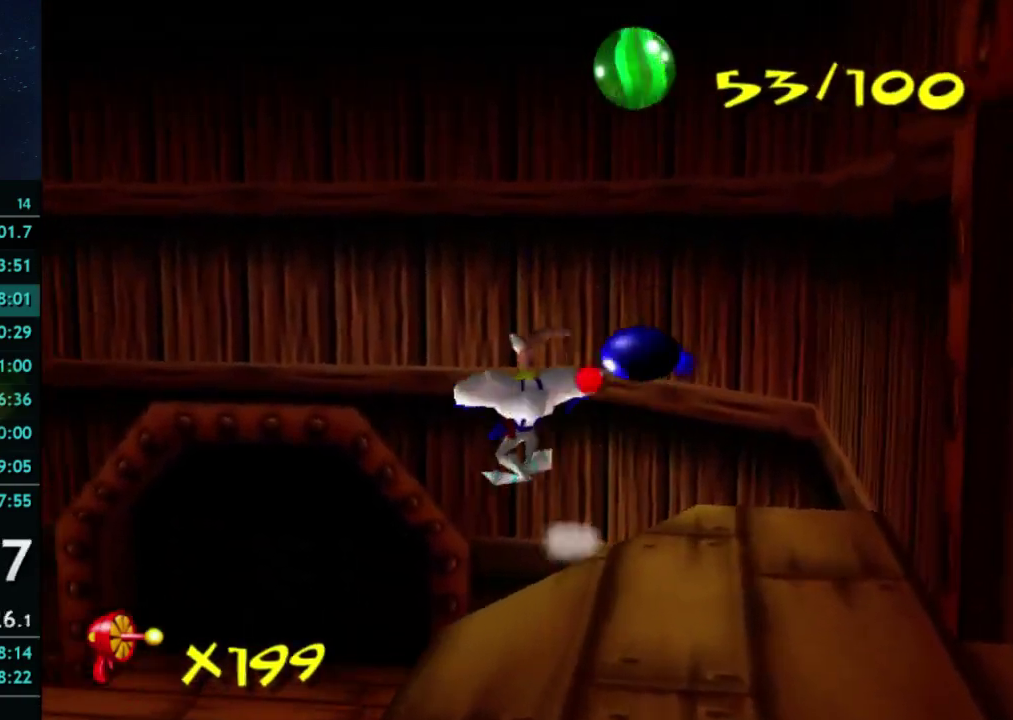
{"buttons": [], "left_stick": "up", "right_stick": "center", "button_events": [[33, "X", "up"], [433, "A", "up"]]}
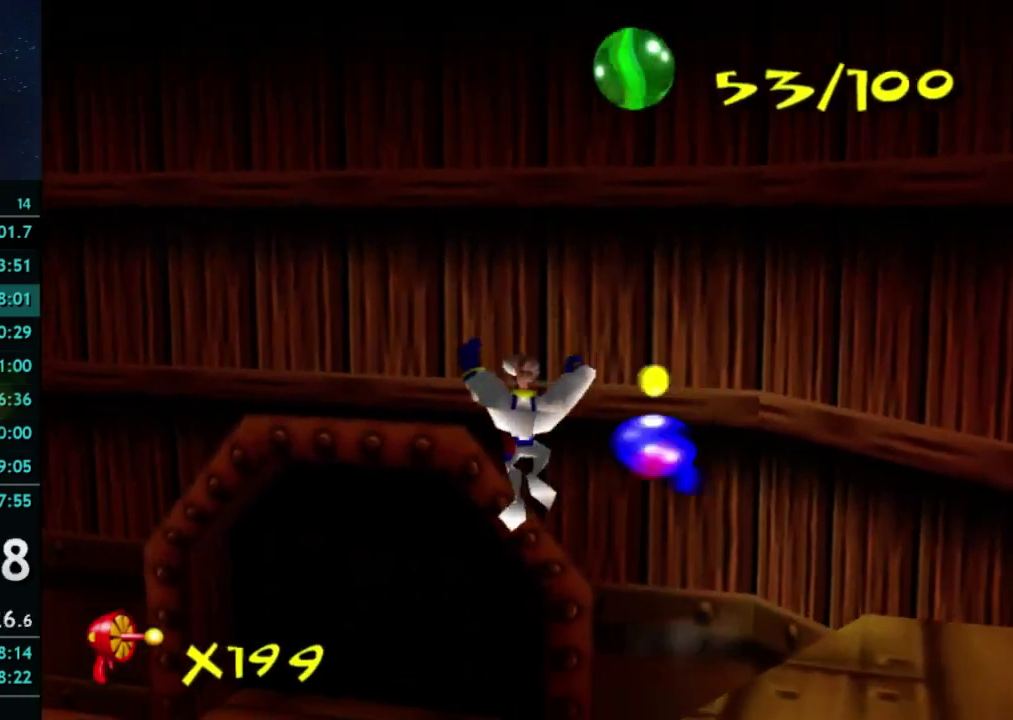
{"buttons": [], "left_stick": "up", "right_stick": "center", "button_events": []}
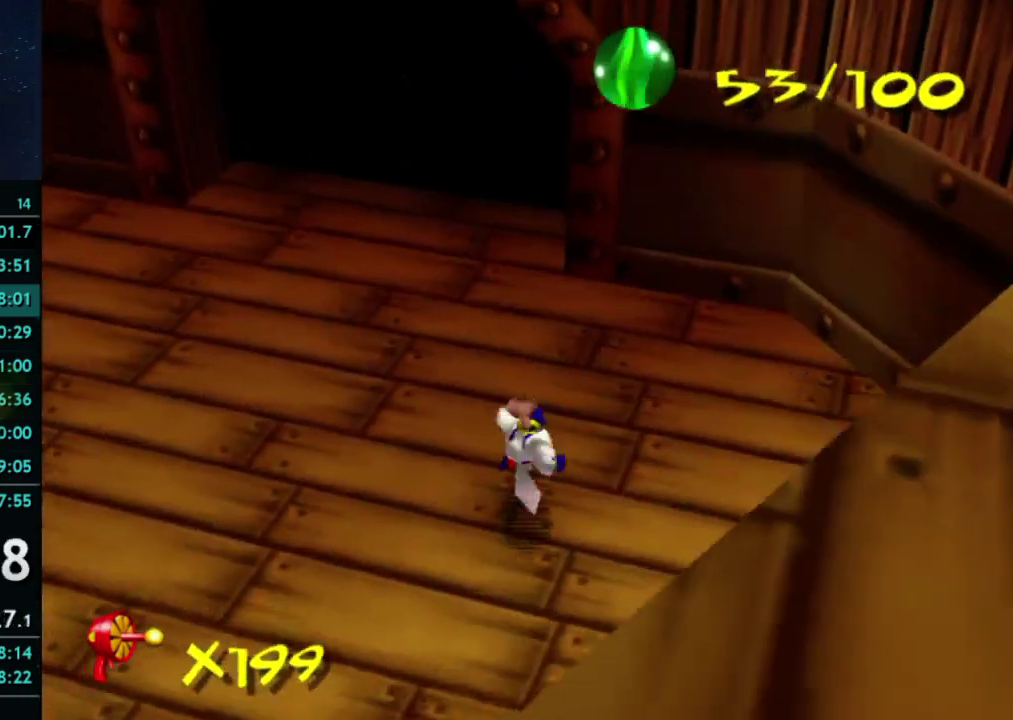
{"buttons": [], "left_stick": "up", "right_stick": "center", "button_events": [[33, "A", "down"], [33, "X", "down"], [100, "A", "up"], [100, "X", "up"]]}
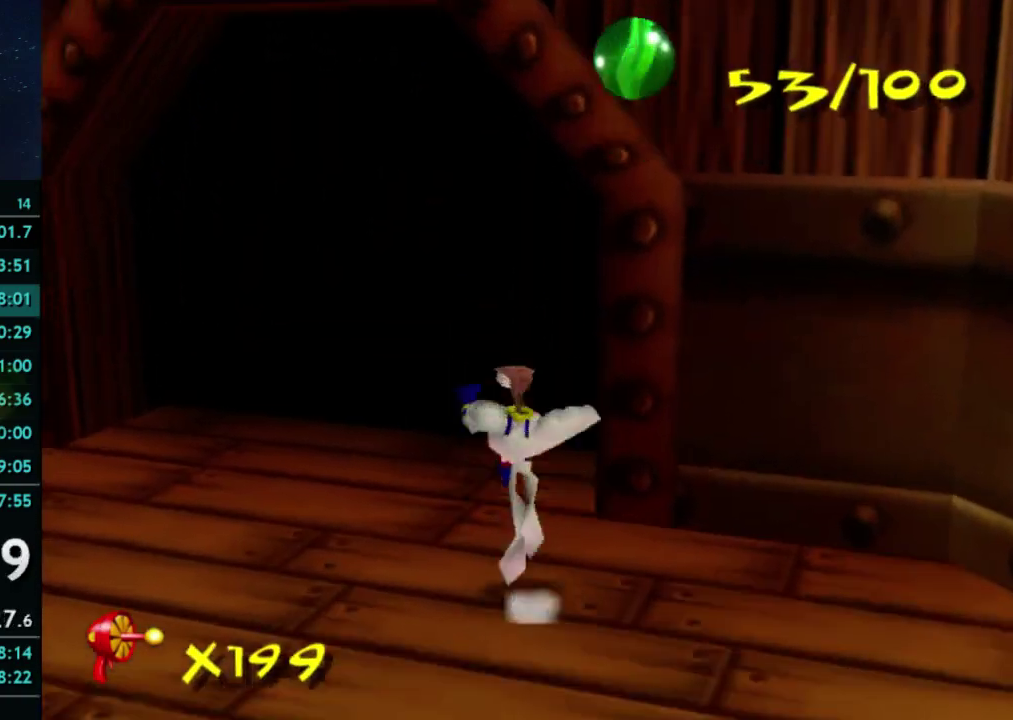
{"buttons": [], "left_stick": "up", "right_stick": "center", "button_events": [[367, "X", "down"], [400, "A", "down"], [467, "A", "up"], [467, "X", "up"]]}
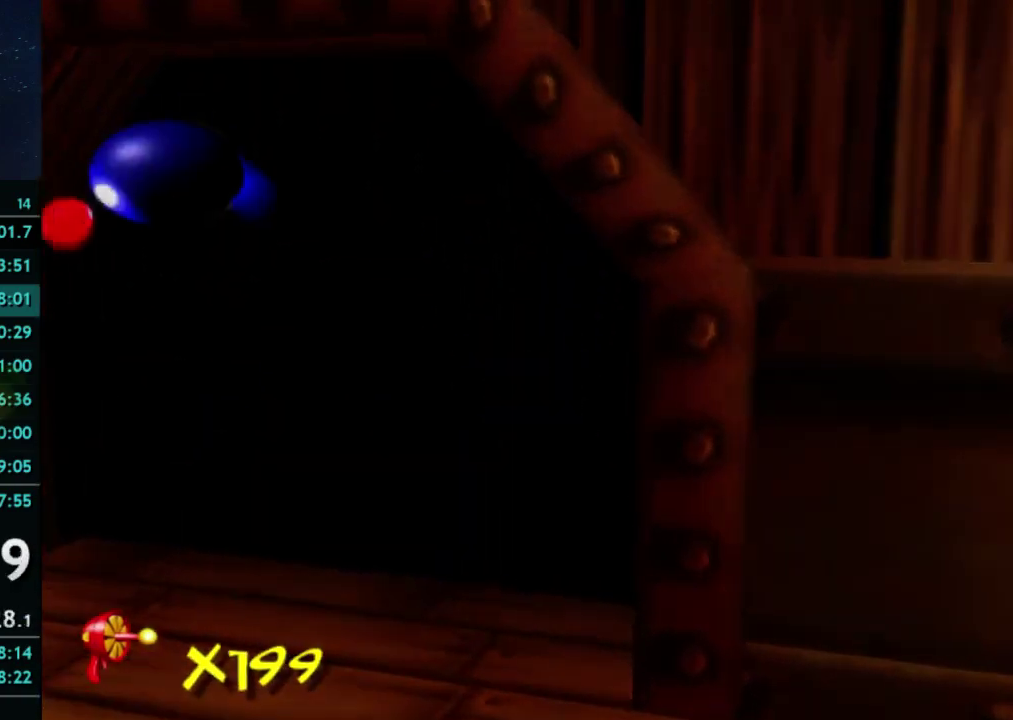
{"buttons": [], "left_stick": "center", "right_stick": "center", "button_events": [[67, "A", "down"], [333, "A", "up"]]}
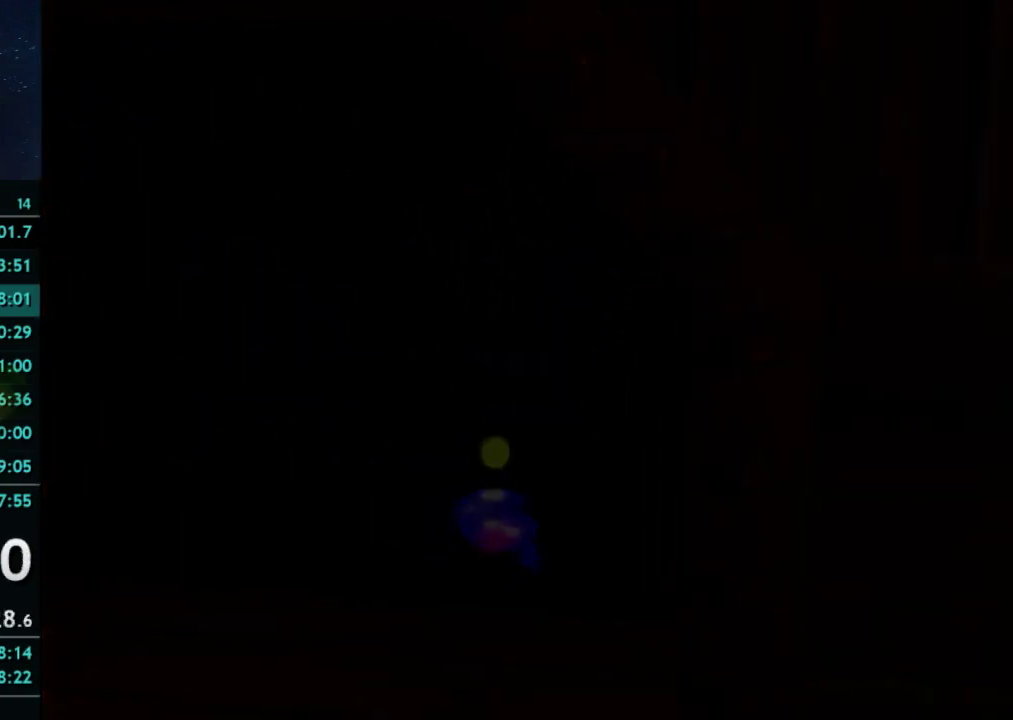
{"buttons": [], "left_stick": "up", "right_stick": "center", "button_events": []}
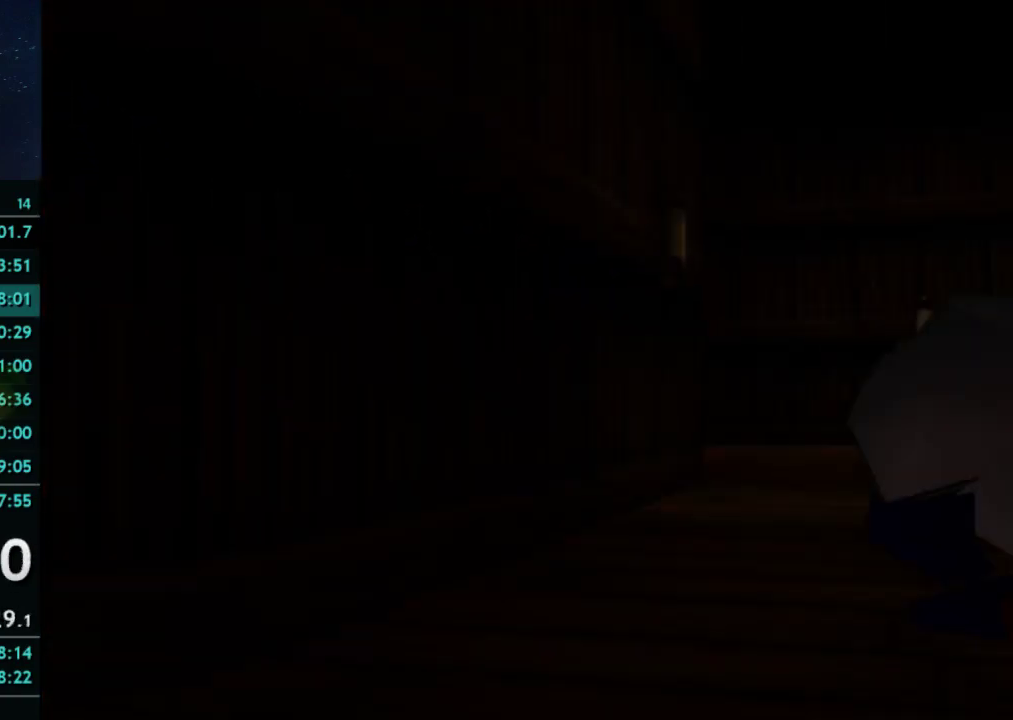
{"buttons": [], "left_stick": "up", "right_stick": "center", "button_events": []}
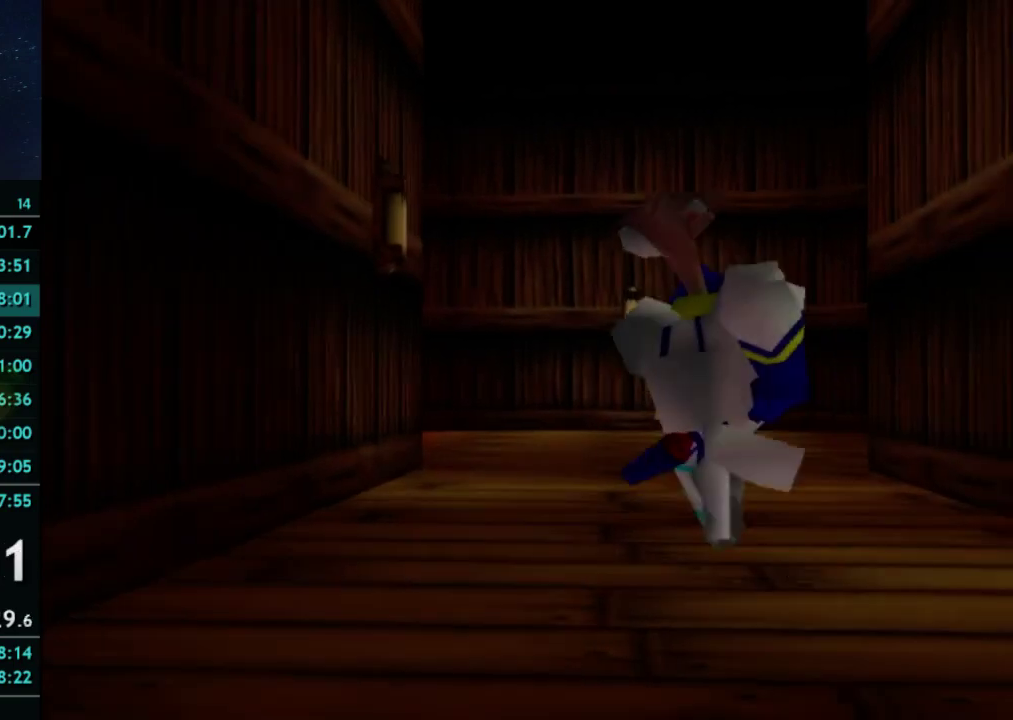
{"buttons": [], "left_stick": "up", "right_stick": "center", "button_events": []}
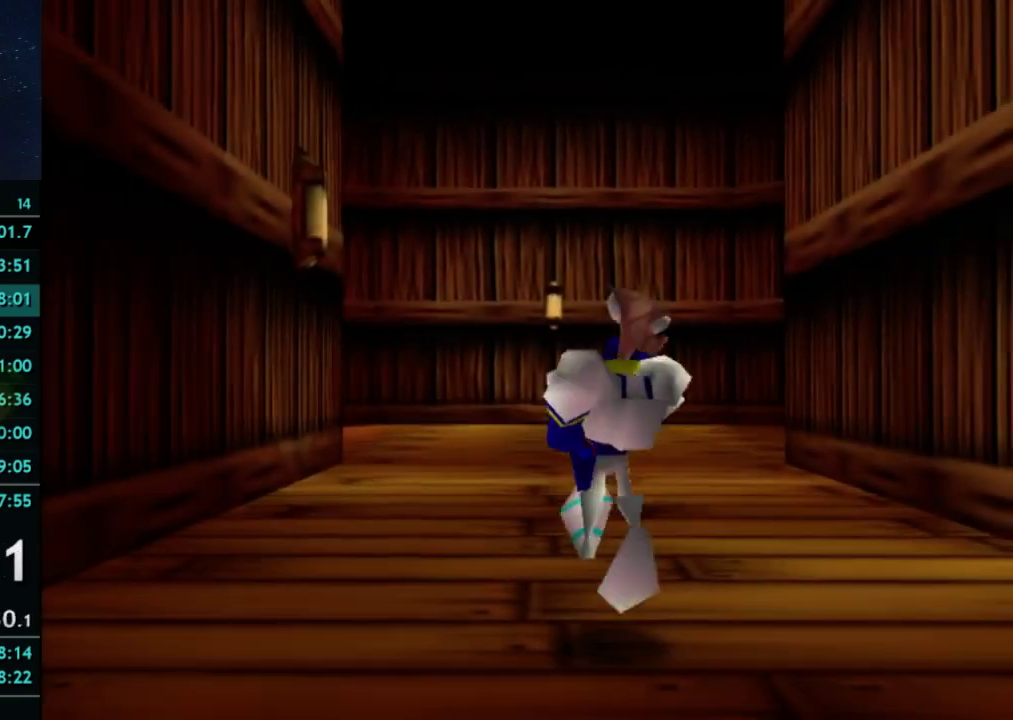
{"buttons": [], "left_stick": "up", "right_stick": "center", "button_events": []}
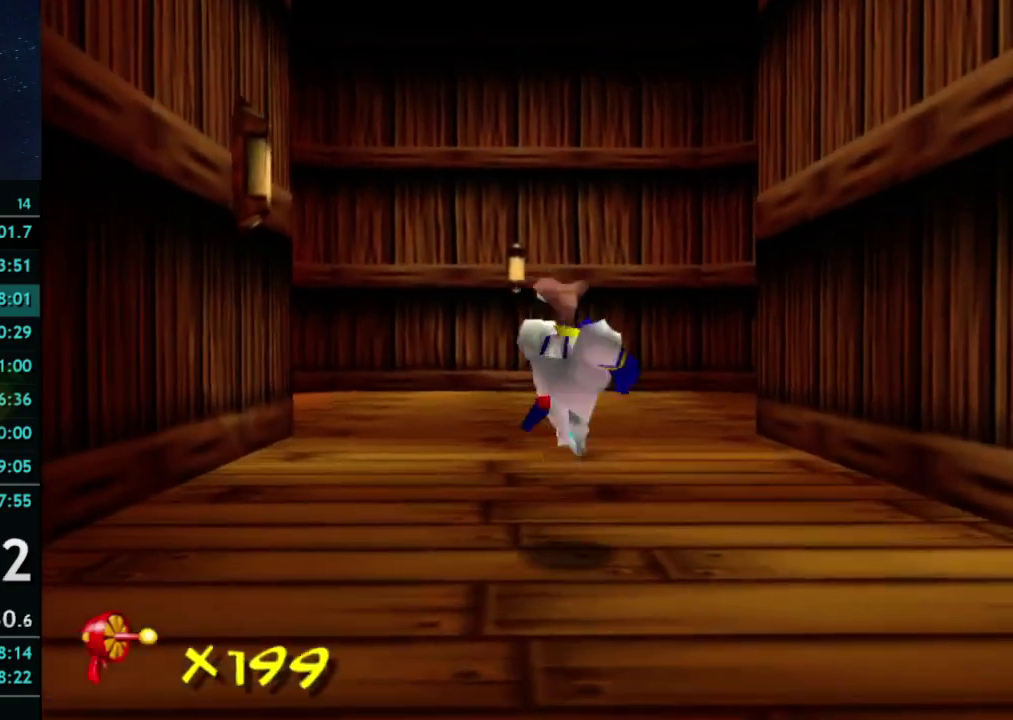
{"buttons": ["X"], "left_stick": "up", "right_stick": "center", "button_events": [[33, "X", "down"], [100, "X", "up"], [500, "X", "down"]]}
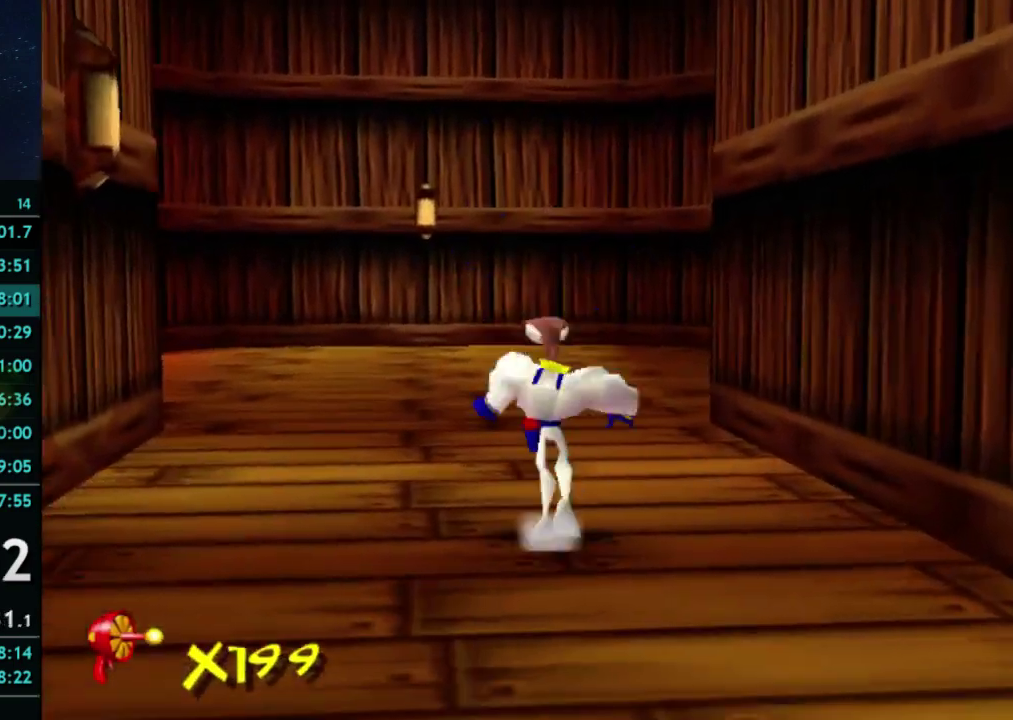
{"buttons": [], "left_stick": "up", "right_stick": "center", "button_events": [[67, "X", "up"], [400, "X", "down"], [467, "X", "up"]]}
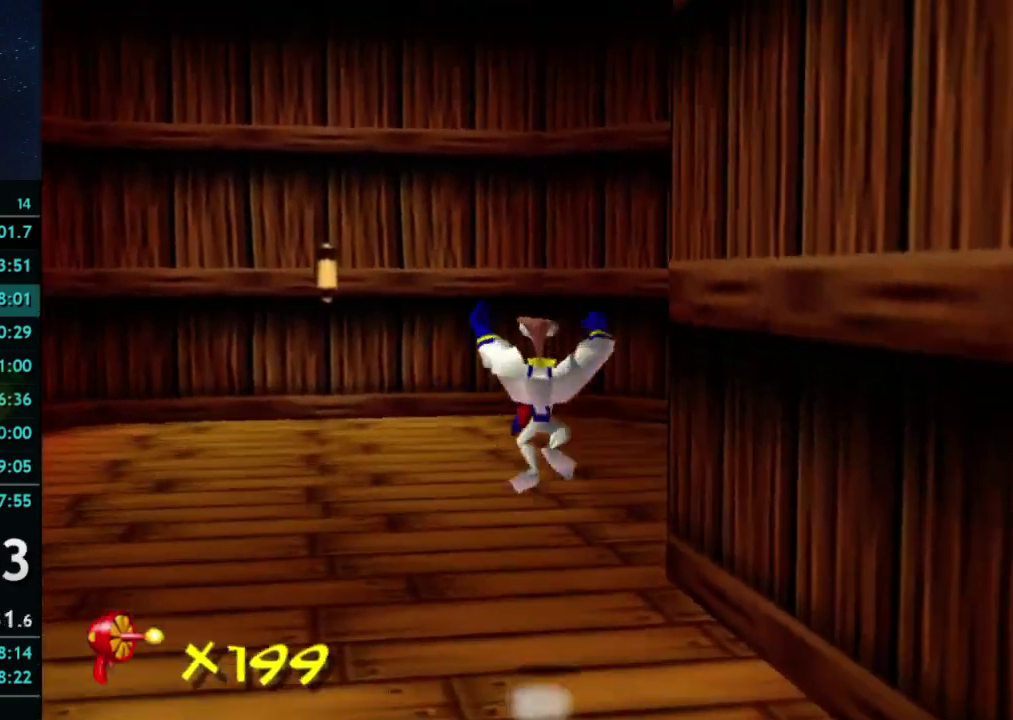
{"buttons": [], "left_stick": "up-right", "right_stick": "center", "button_events": [[300, "X", "down"], [367, "X", "up"]]}
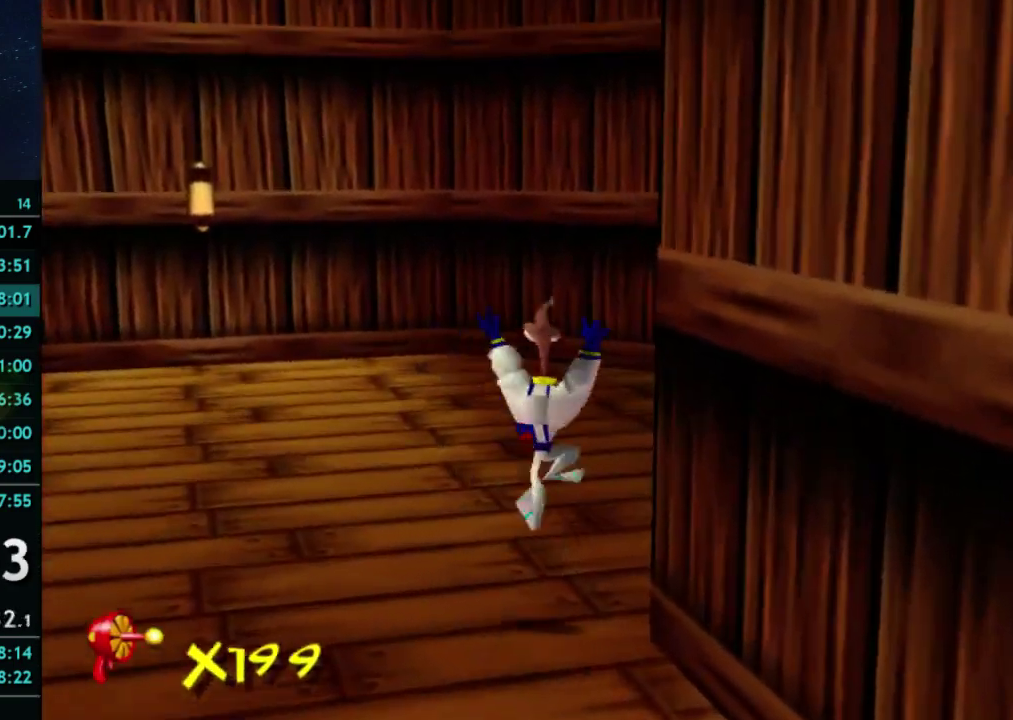
{"buttons": [], "left_stick": "up", "right_stick": "center", "button_events": [[200, "X", "down"], [267, "X", "up"]]}